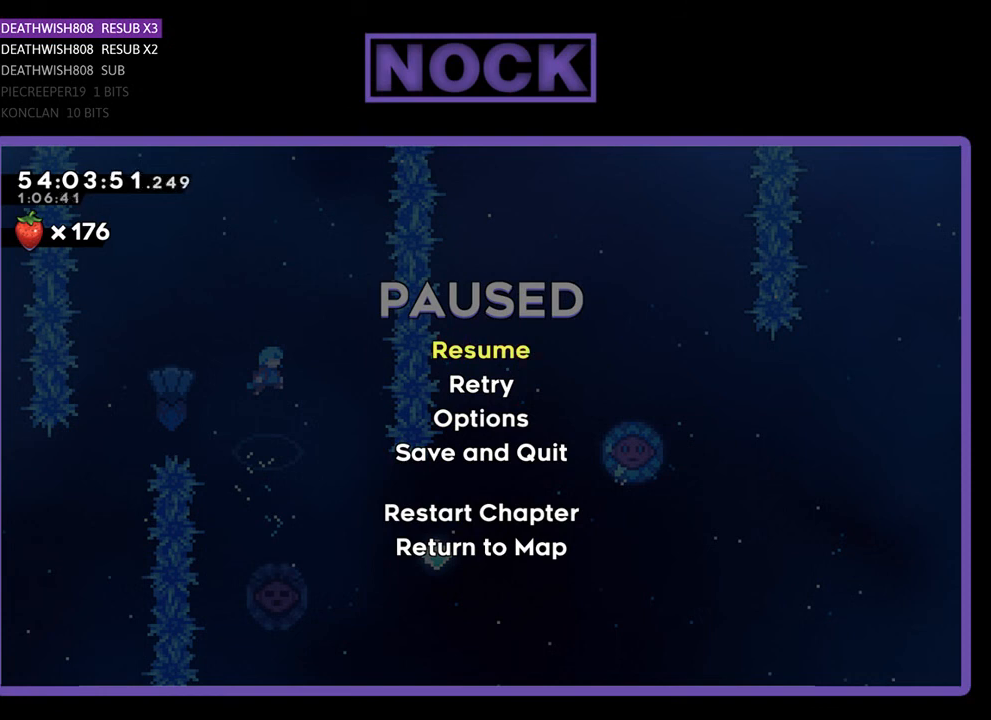
Gameplay with a controller (PlayStation layout); each line is a JSON object with the inputs held at the frame after it. "events" lists button and stick changes between this image and that frame as [ms after this image, input, new state], when the widget could be followed in between. Not read: left_stick.
{"buttons": [], "right_stick": "up", "events": [[400, "right_stick", "up"]]}
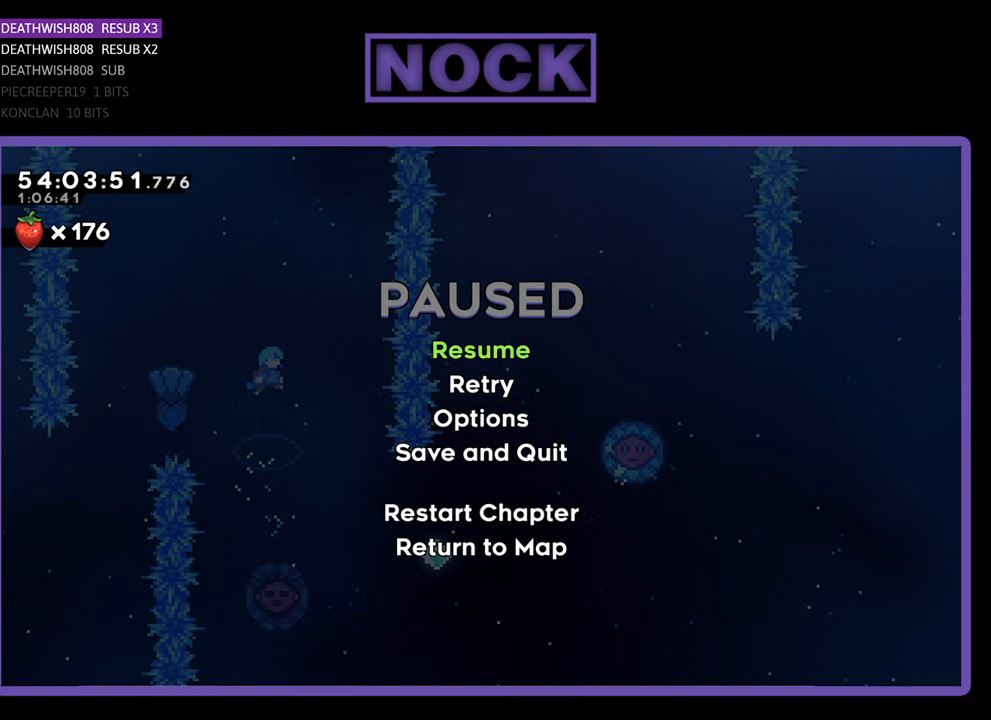
{"buttons": [], "right_stick": "center", "events": [[33, "right_stick", "center"]]}
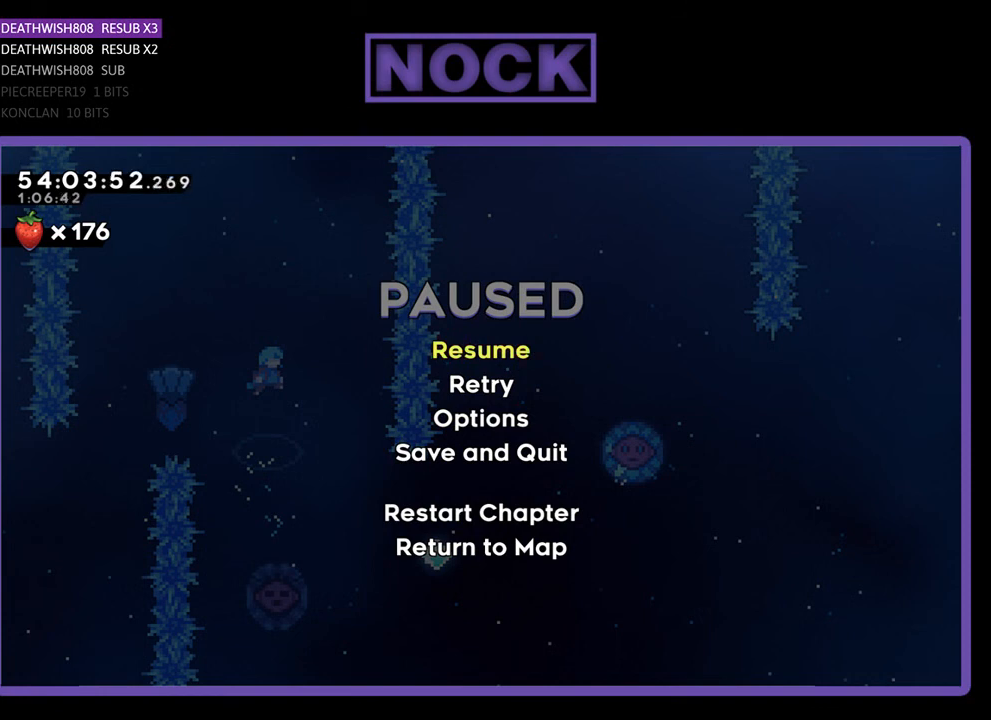
{"buttons": [], "right_stick": "center", "events": []}
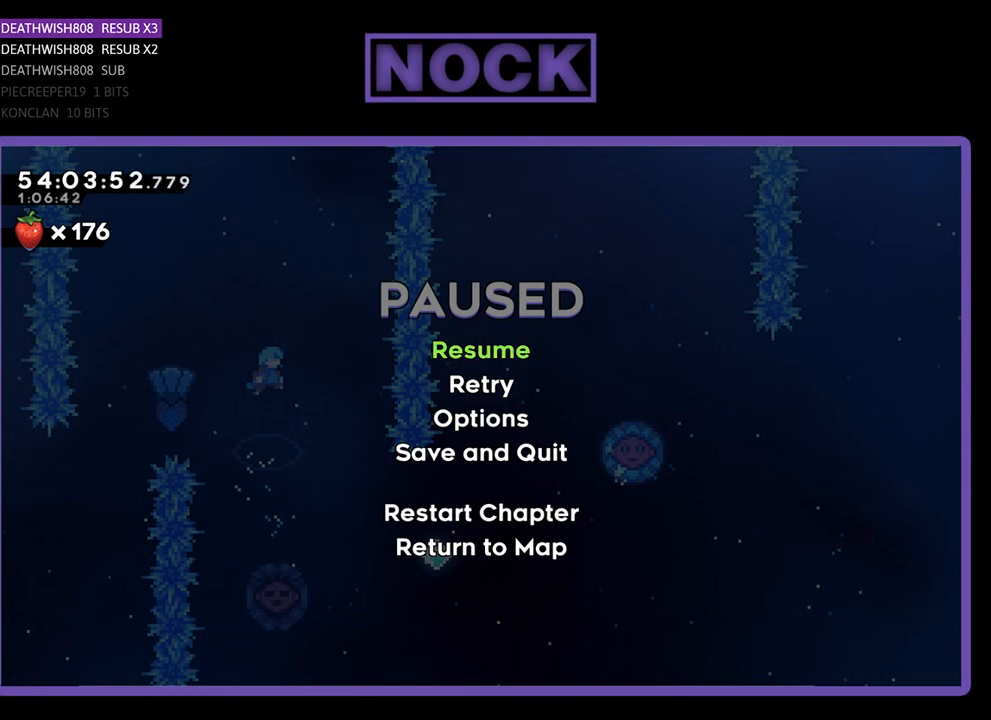
{"buttons": [], "right_stick": "center", "events": []}
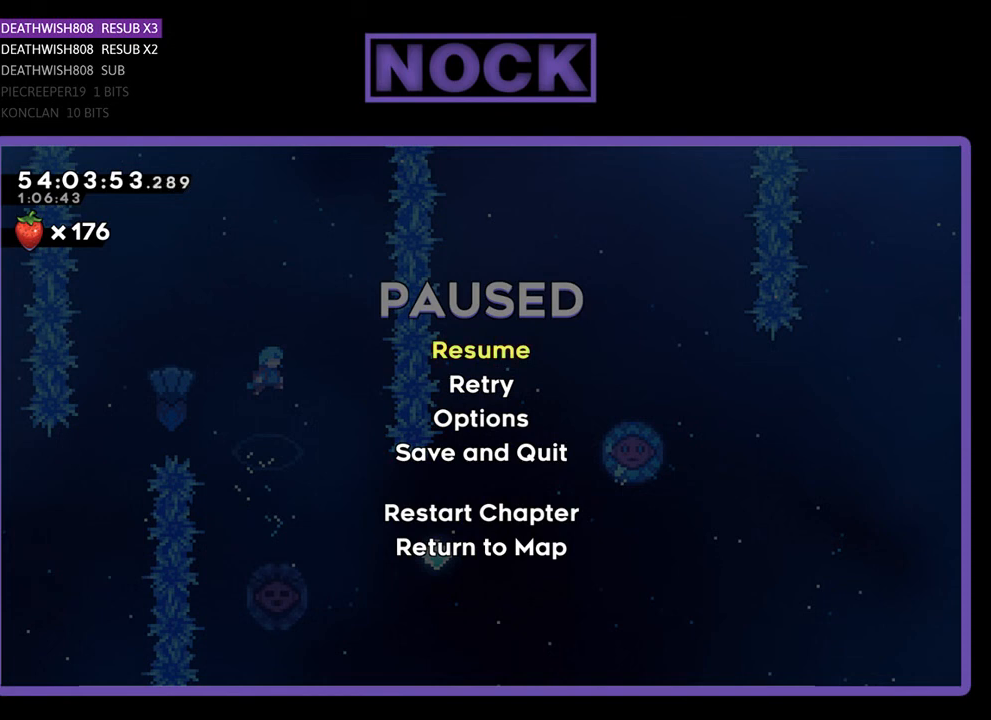
{"buttons": [], "right_stick": "center", "events": []}
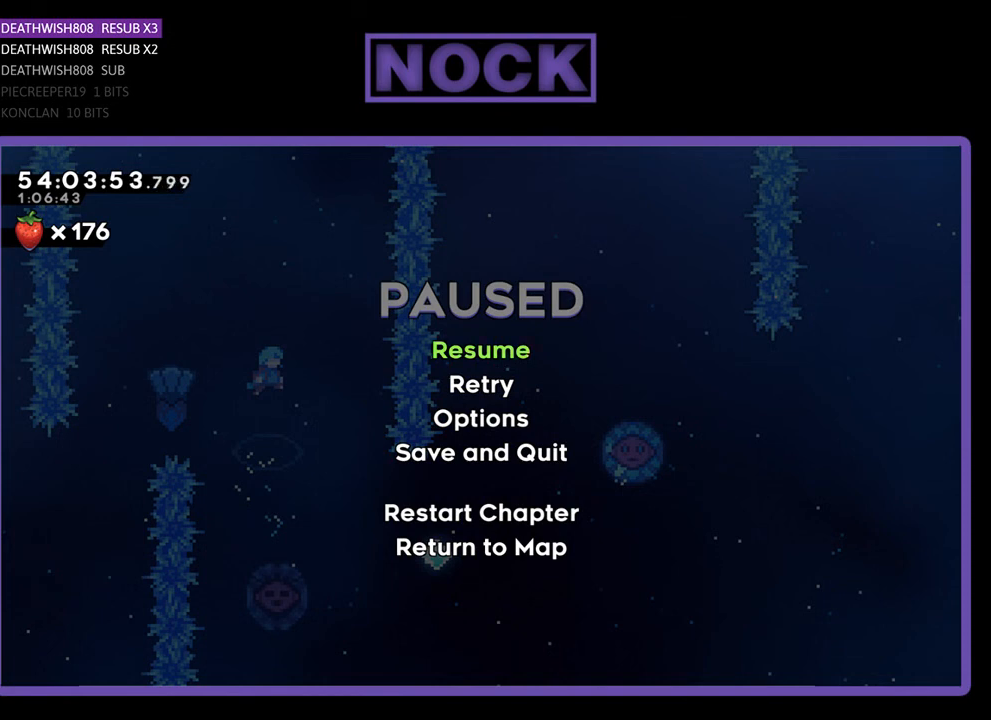
{"buttons": [], "right_stick": "center", "events": []}
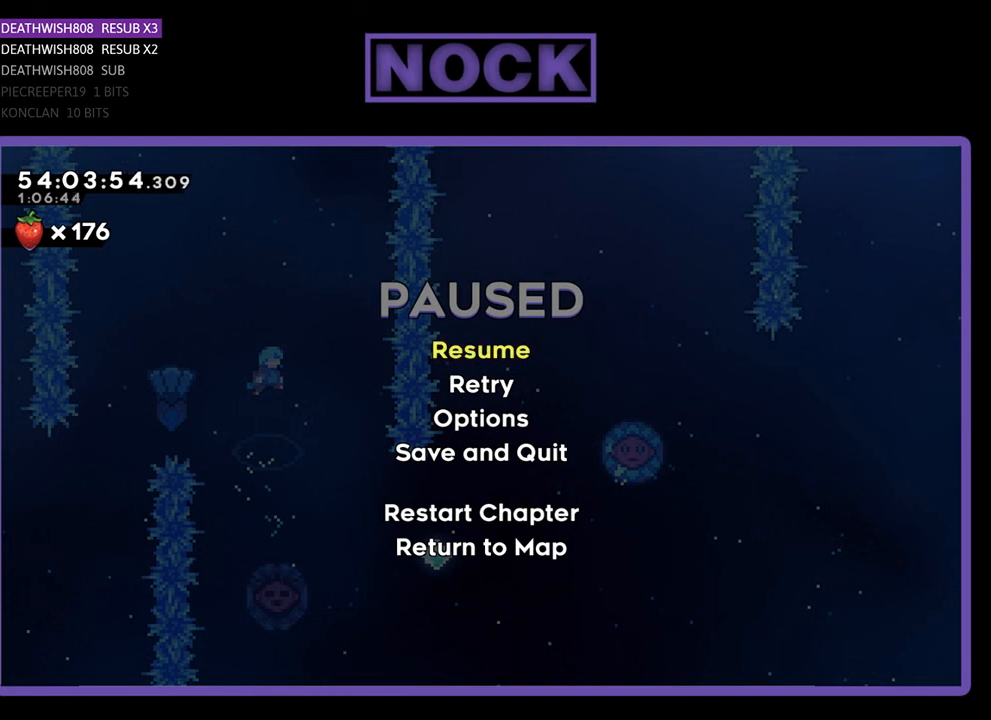
{"buttons": [], "right_stick": "center", "events": []}
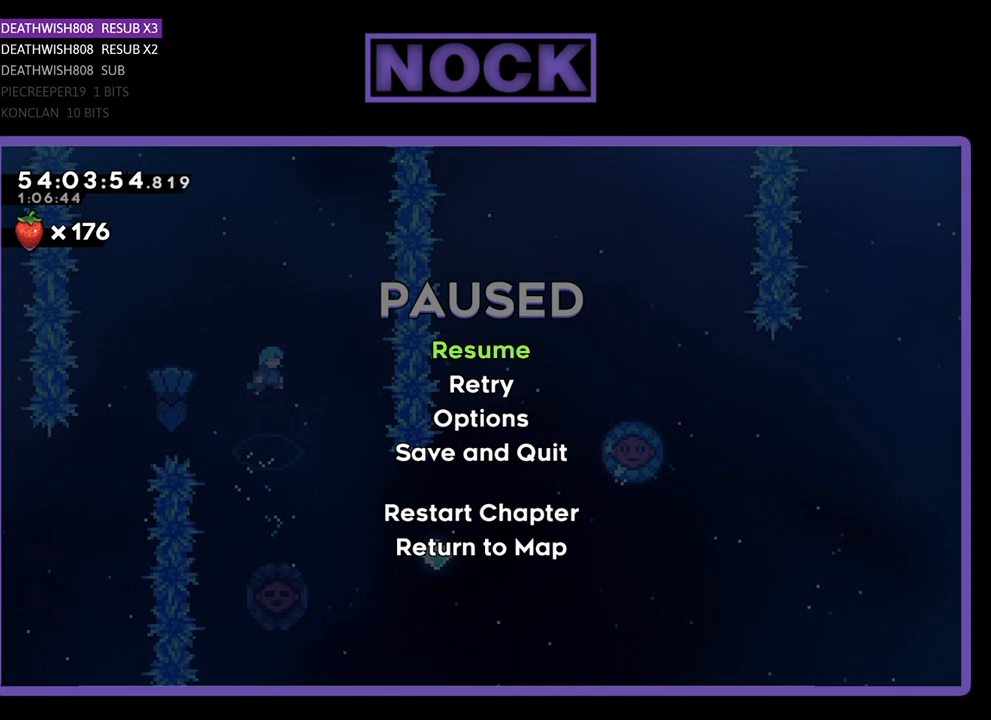
{"buttons": ["R2"], "right_stick": "center", "events": [[133, "CROSS", "down"], [233, "CROSS", "up"], [400, "R2", "down"]]}
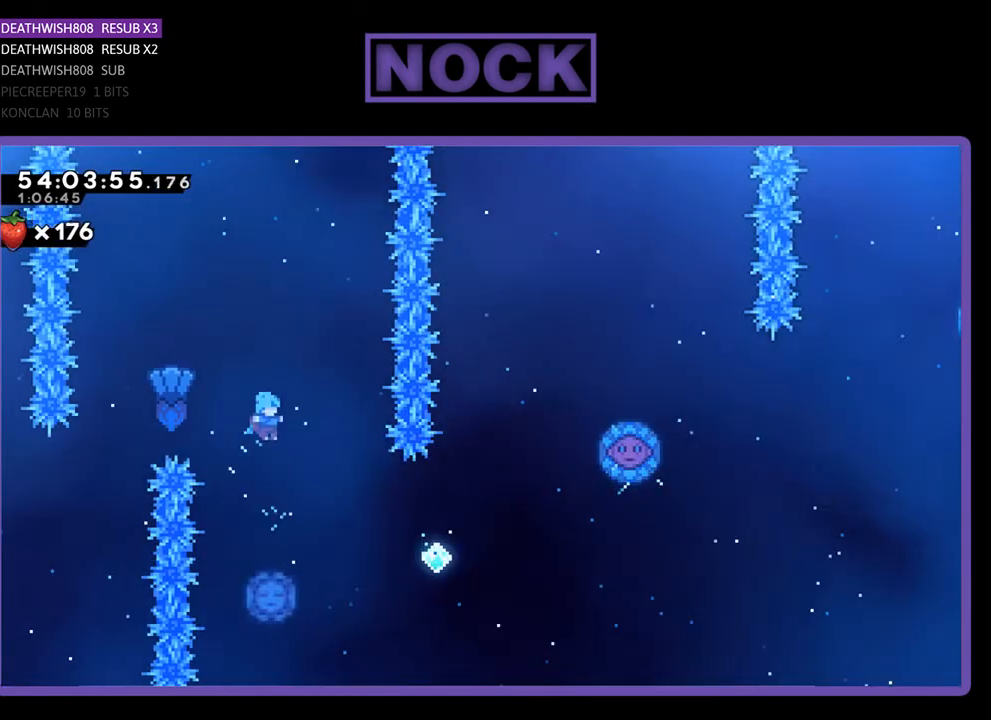
{"buttons": ["R2"], "right_stick": "center", "events": [[300, "DPAD_RIGHT", "down"], [333, "DPAD_RIGHT", "up"]]}
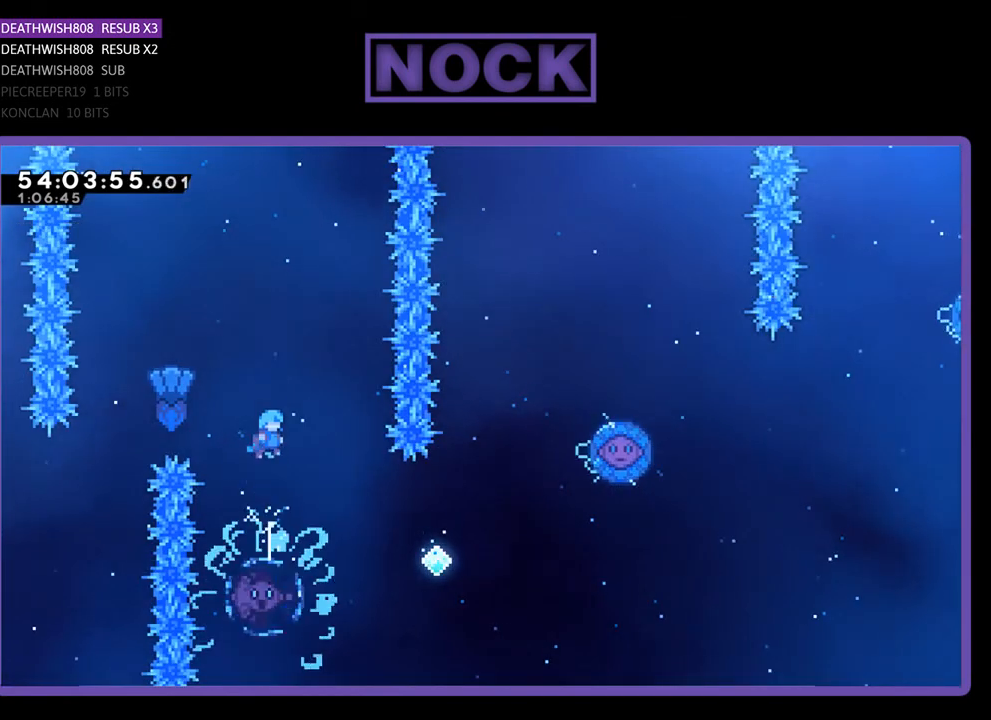
{"buttons": ["R2"], "right_stick": "center", "events": []}
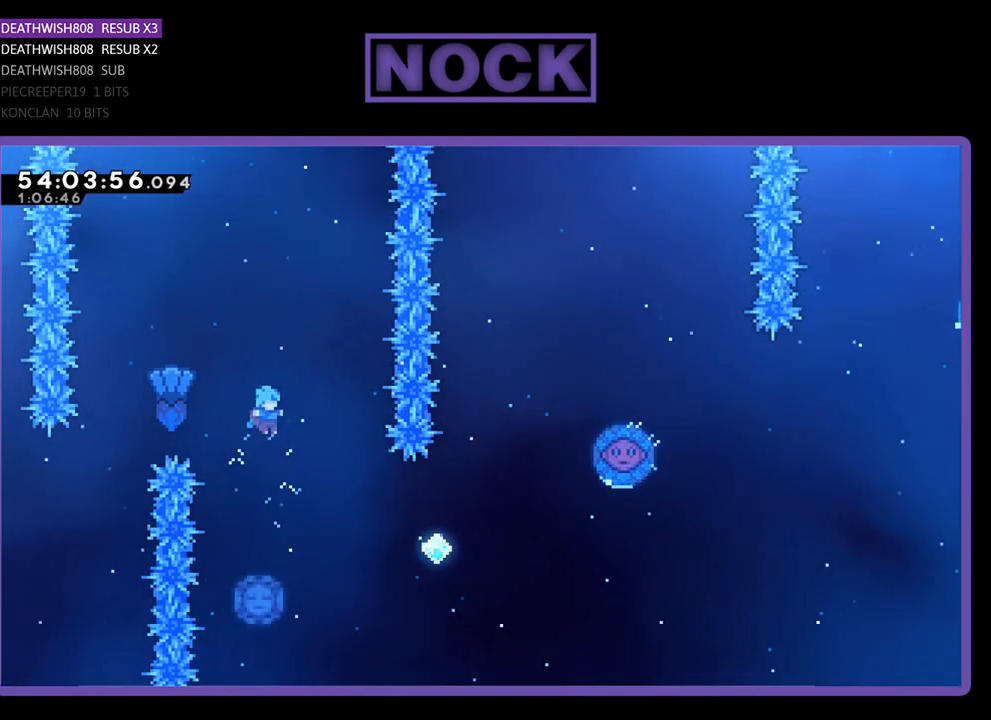
{"buttons": ["R2"], "right_stick": "center", "events": []}
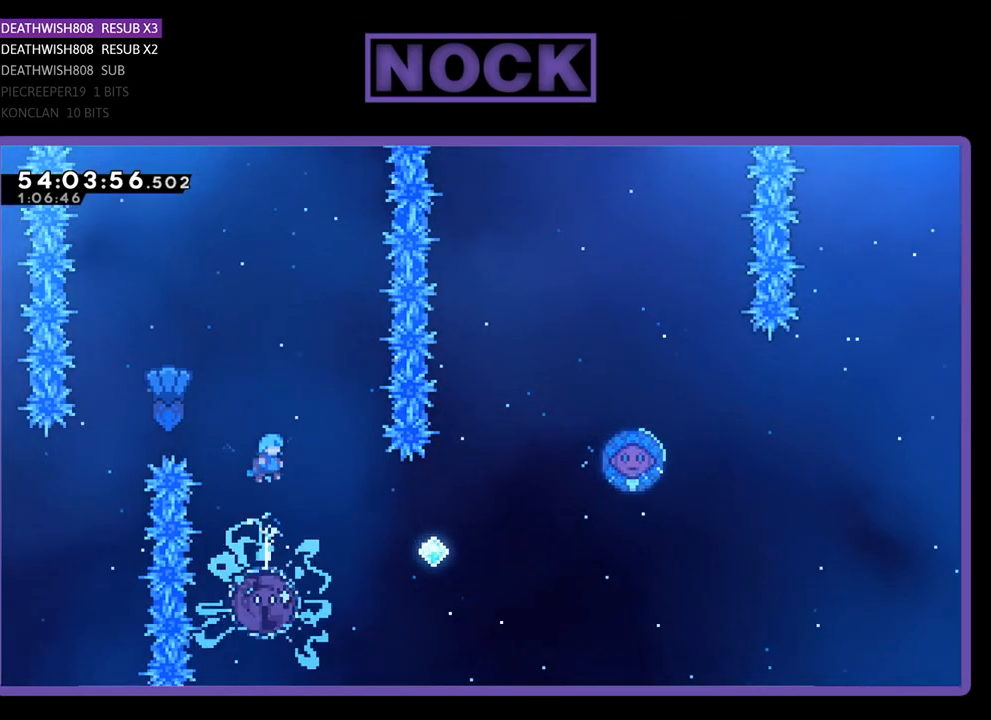
{"buttons": ["R2"], "right_stick": "center", "events": []}
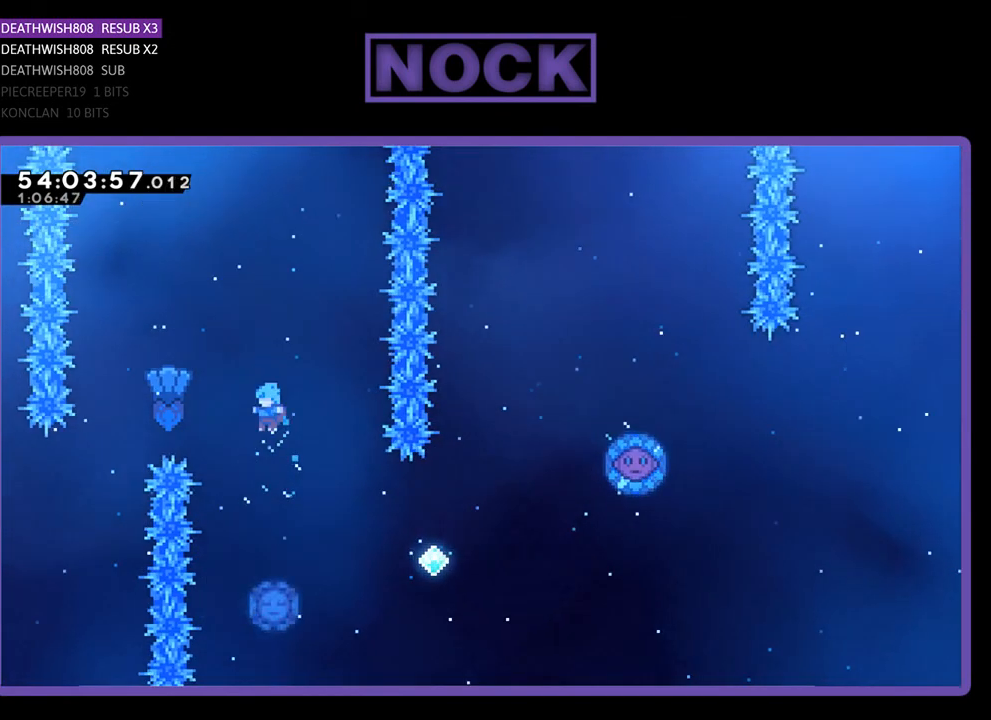
{"buttons": ["R2"], "right_stick": "center", "events": []}
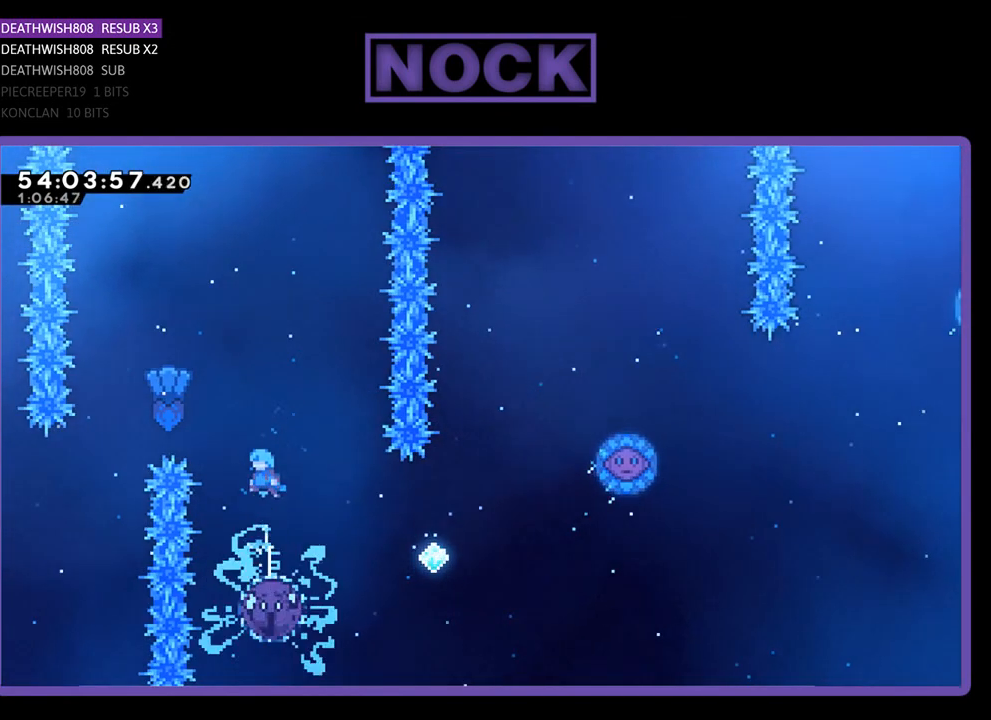
{"buttons": ["R2", "START"], "right_stick": "center", "events": [[467, "START", "down"]]}
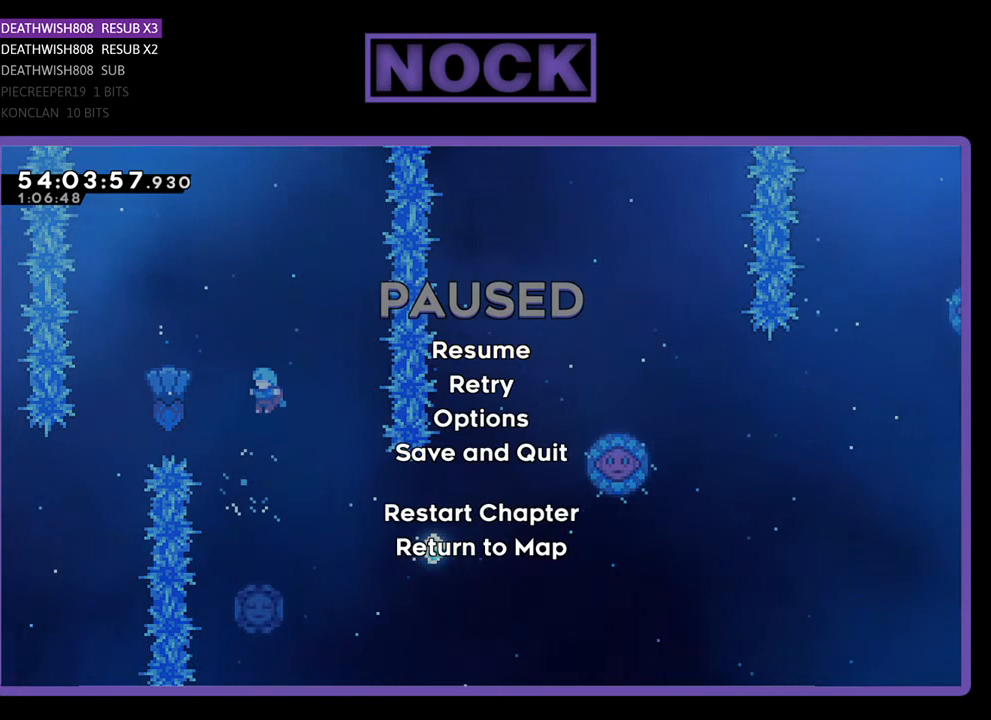
{"buttons": [], "right_stick": "center", "events": [[133, "START", "up"], [200, "R2", "up"]]}